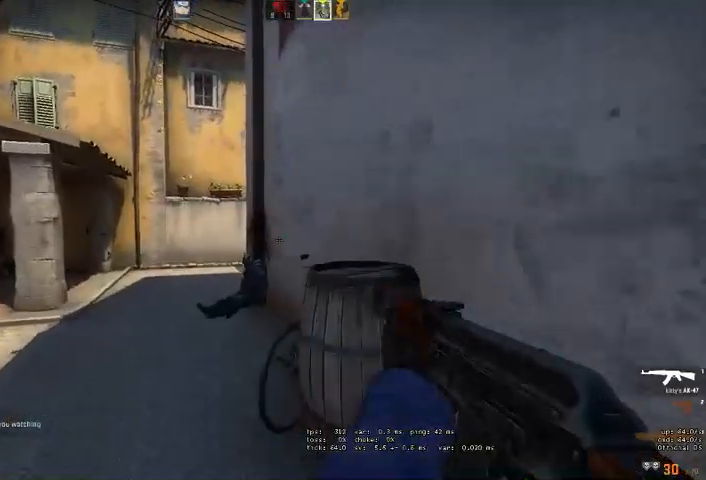
Gameplay with keyboard and mouse; each line is a JSON object with the keys and mouse buttons held at the frame after it. "events" lists presses ("down") and releases ("up") of "a", "ctrl", "d", "e", "q", "s", "shift", "space", "w", "mouse_left", "mouse_wheel", "mouse_right" and "mouse_mb4" between this image and that frame as [ms after this image, input, new state], when the widget could be followed in between. "mouse_left", "mouse_wheel", "mouse_right", "mouse_mb4" = the "left", "wheel", "right", "mb4" buttons of the "mouse" list. No other keys are recorded. "wheel" means that the mouse wheel is clicked or scrolled. Mouse movement is not recorded.
{"keys": ["a", "shift", "w"], "mouse": [], "events": [[167, "space", "down"], [200, "a", "down"], [267, "space", "up"]]}
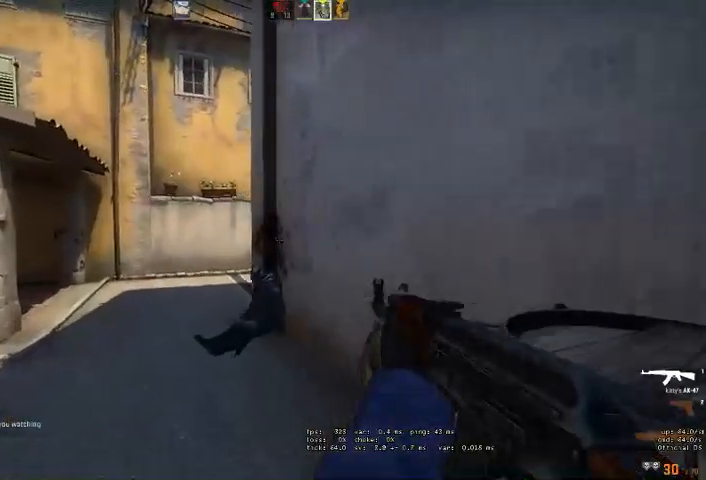
{"keys": ["a", "shift", "w"], "mouse": [], "events": []}
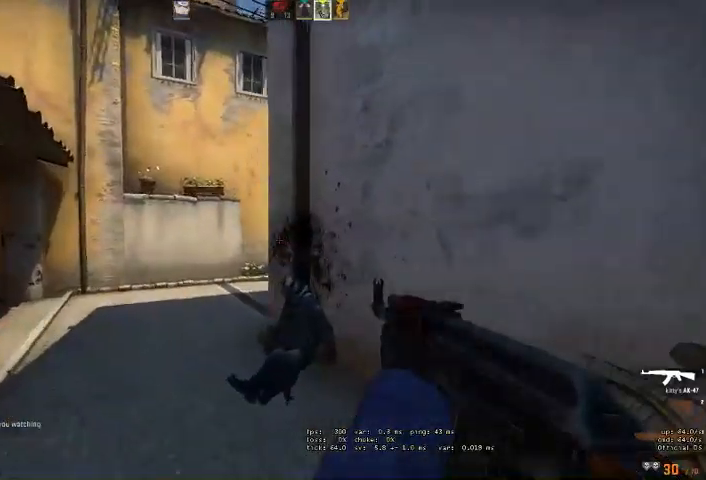
{"keys": ["a", "shift", "w"], "mouse": [], "events": []}
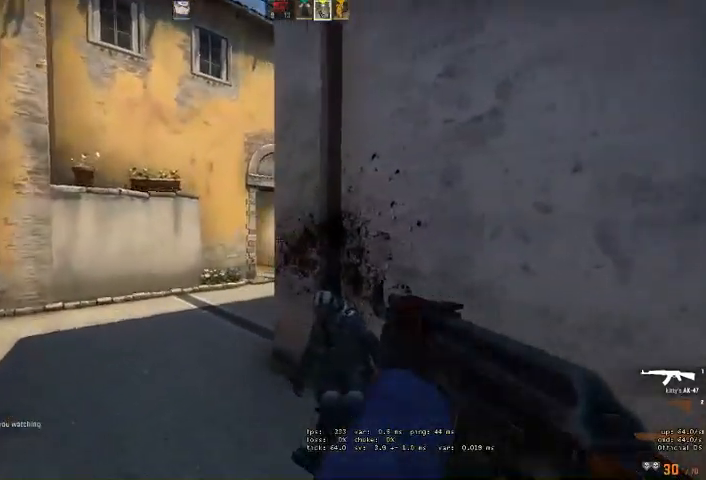
{"keys": ["a", "shift", "w"], "mouse": [], "events": []}
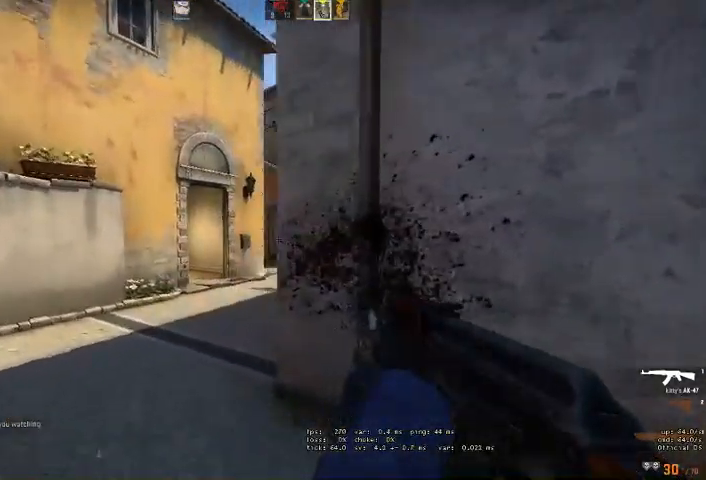
{"keys": ["a", "shift", "w"], "mouse": [], "events": []}
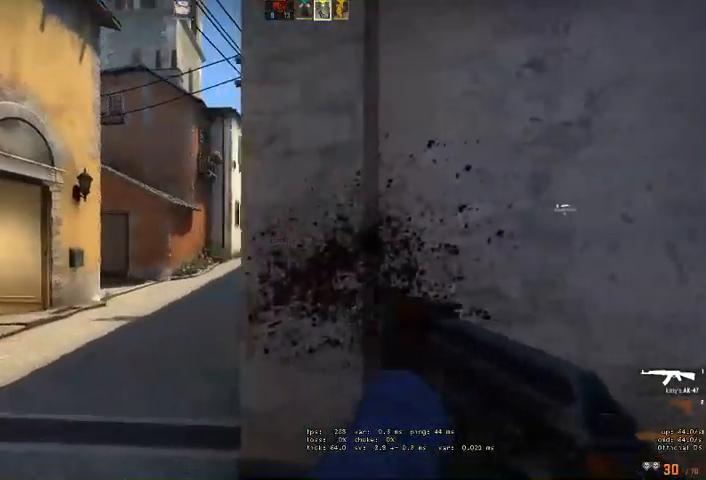
{"keys": ["a", "w"], "mouse": [], "events": [[200, "shift", "up"]]}
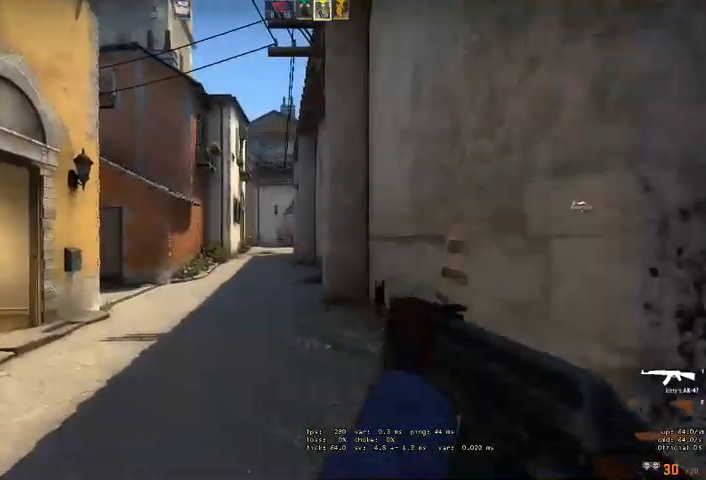
{"keys": ["a", "w"], "mouse": [], "events": []}
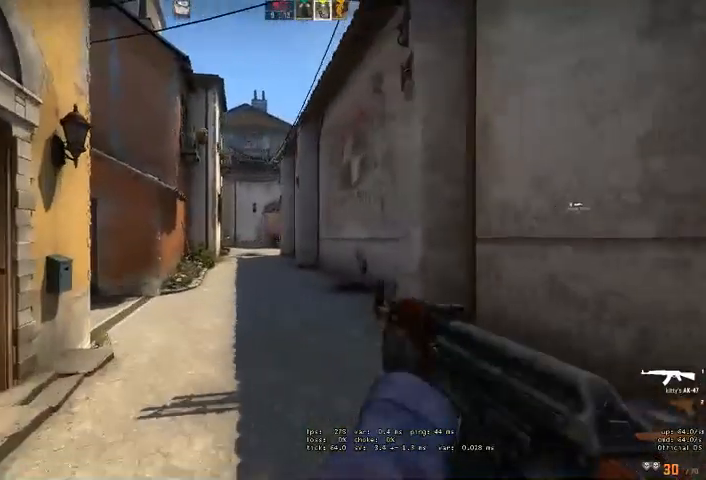
{"keys": ["w"], "mouse": [], "events": [[400, "a", "up"]]}